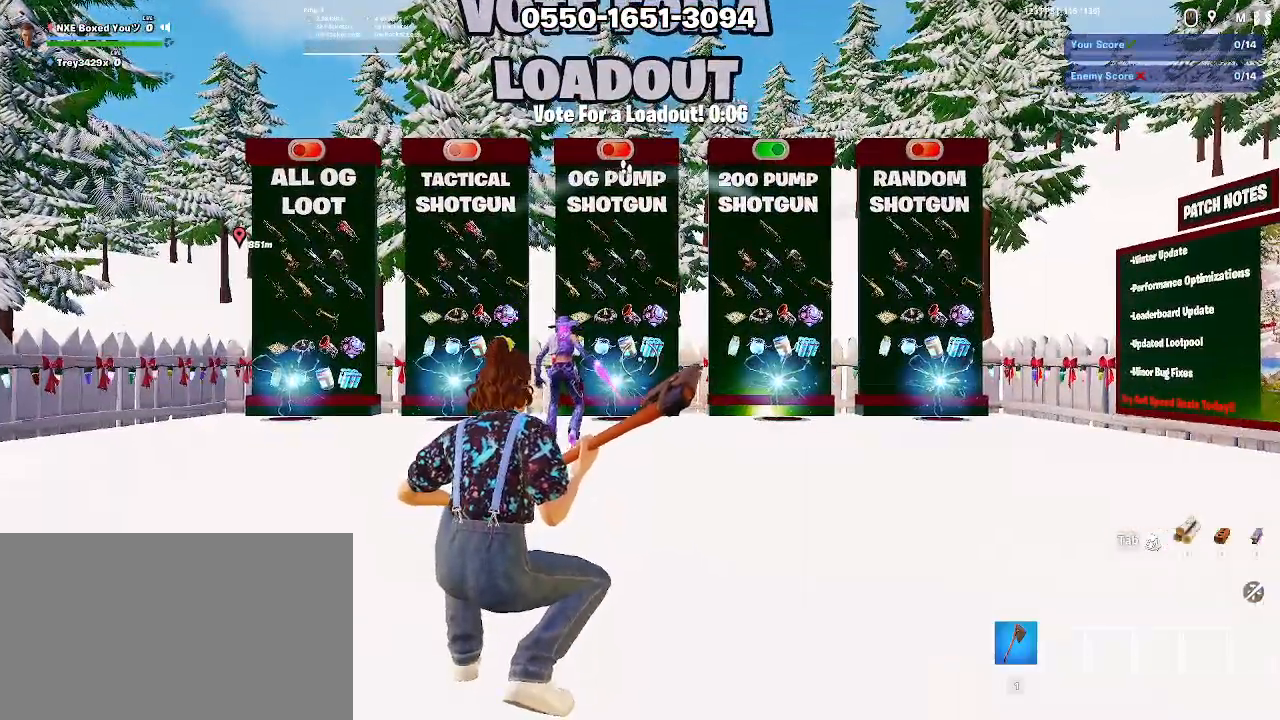
Gameplay with keyboard and mouse; each line is a JSON object with the keys and mouse buttons held at the frame after it. "events" lists presses ("down") and releases ("up") of "1", "2", "3", "4", "5", "a", "alt", "c", "caps_lock", "ctrl", "d", "e", "f", "g", "q", "r", "s", "shift", "space", "t", "tab", "v", "w", "x", "z", "mouse_left", "mouse_wheel" and "mouse_right" between this image and that frame as [ms after this image, input, new state], when the widget could be followed in between. "mouse_left", "mouse_wheel", "mouse_right" = the "left", "wheel", "right" buttons of the "mouse" list. No other keys are recorded. "wheel" means that the mouse wheel is clicked or scrolled. Not read: mouse_move.
{"keys": ["w"], "mouse": [], "events": [[167, "w", "down"], [317, "f", "down"], [400, "f", "up"]]}
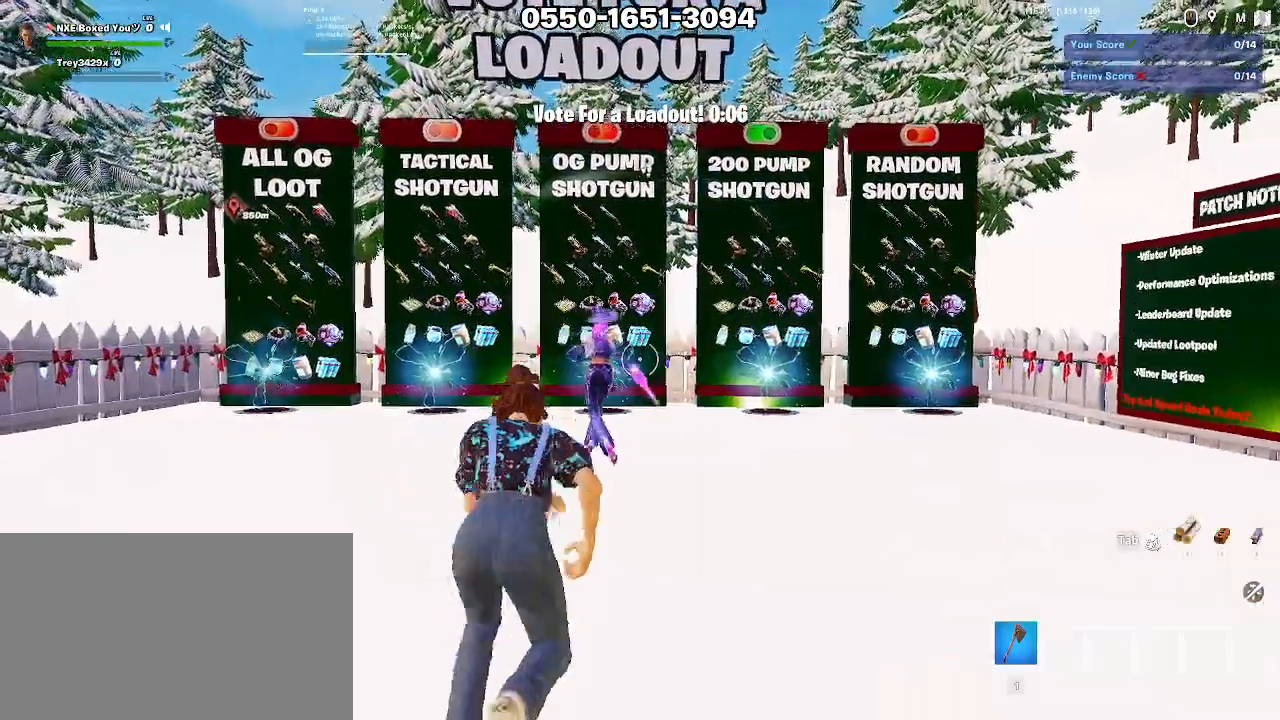
{"keys": ["w"], "mouse": [], "events": [[217, "d", "down"], [467, "d", "up"]]}
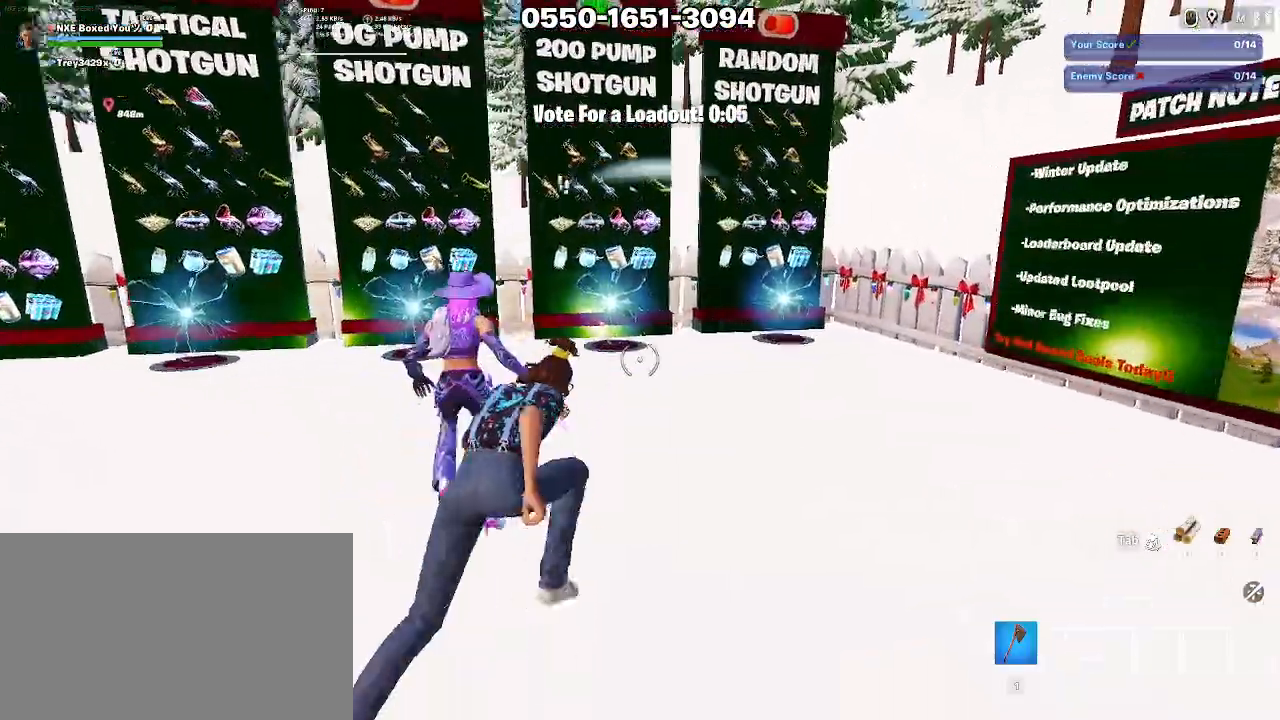
{"keys": ["d"], "mouse": [], "events": [[383, "d", "down"], [383, "mouse_left", "down"], [483, "mouse_left", "up"], [483, "w", "up"]]}
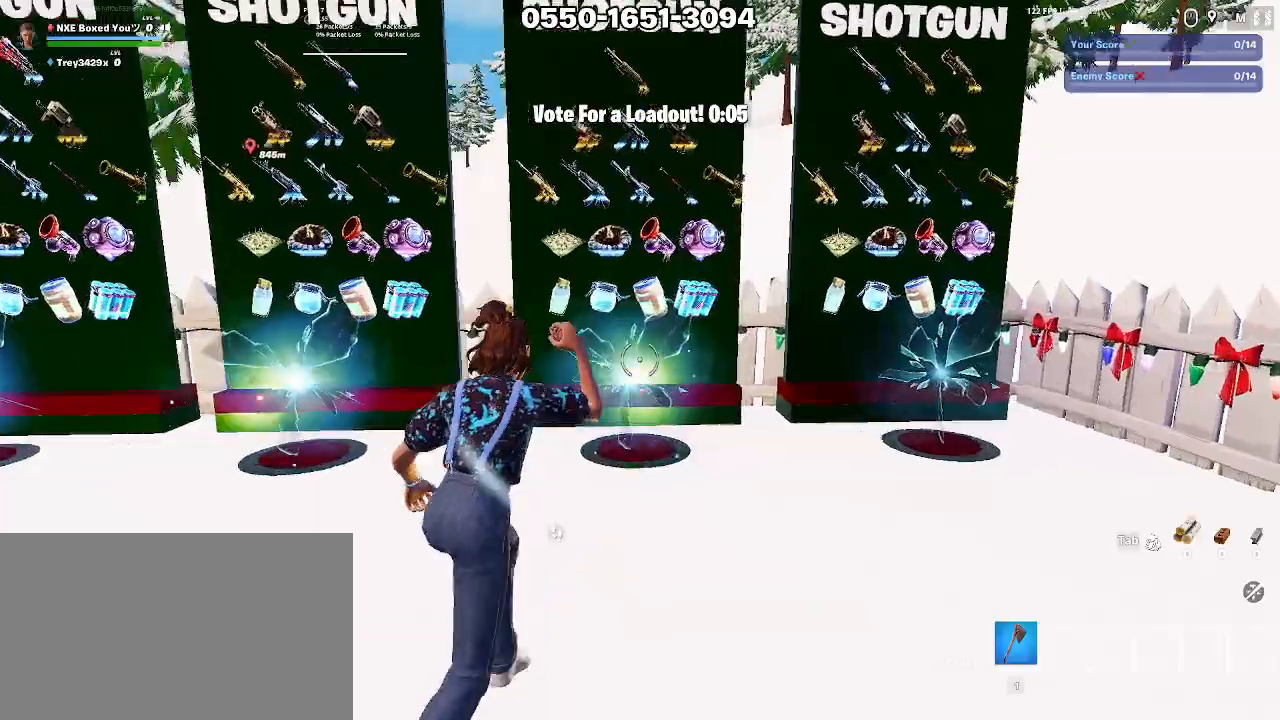
{"keys": ["d", "w"], "mouse": [], "events": [[67, "d", "up"], [267, "d", "down"], [317, "w", "down"]]}
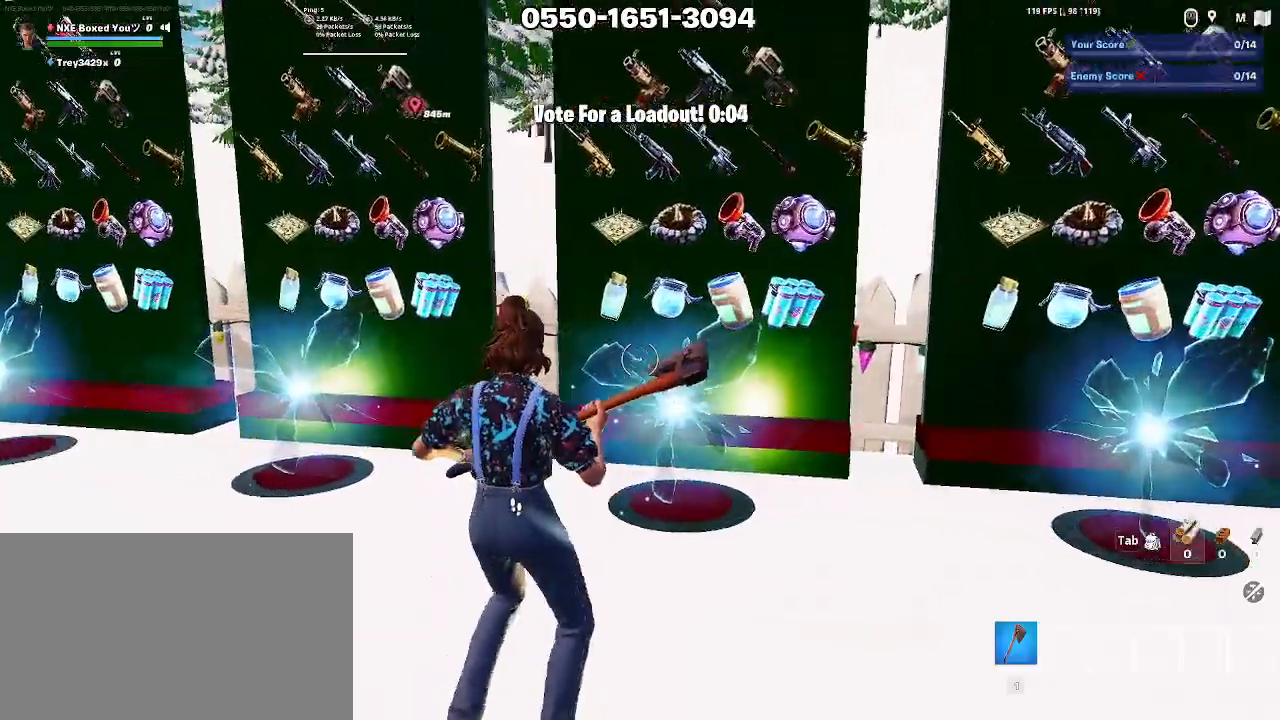
{"keys": [], "mouse": [], "events": [[233, "w", "up"], [367, "d", "up"]]}
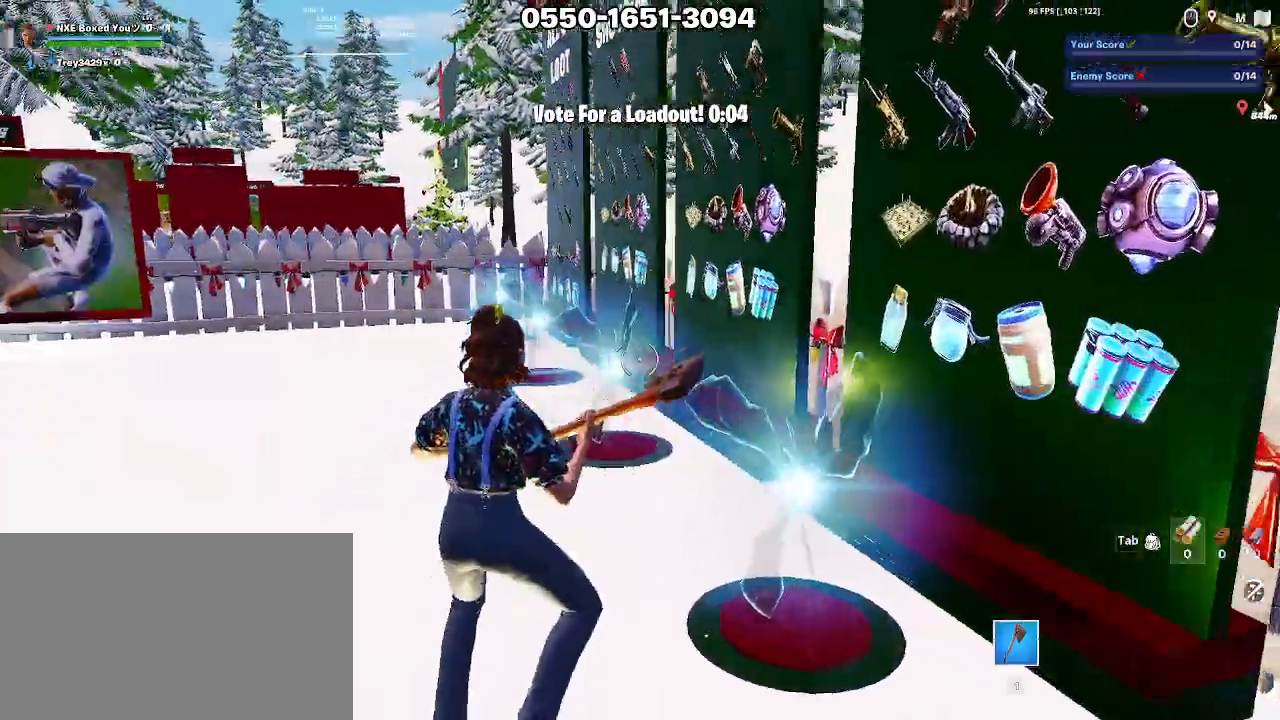
{"keys": [], "mouse": [], "events": []}
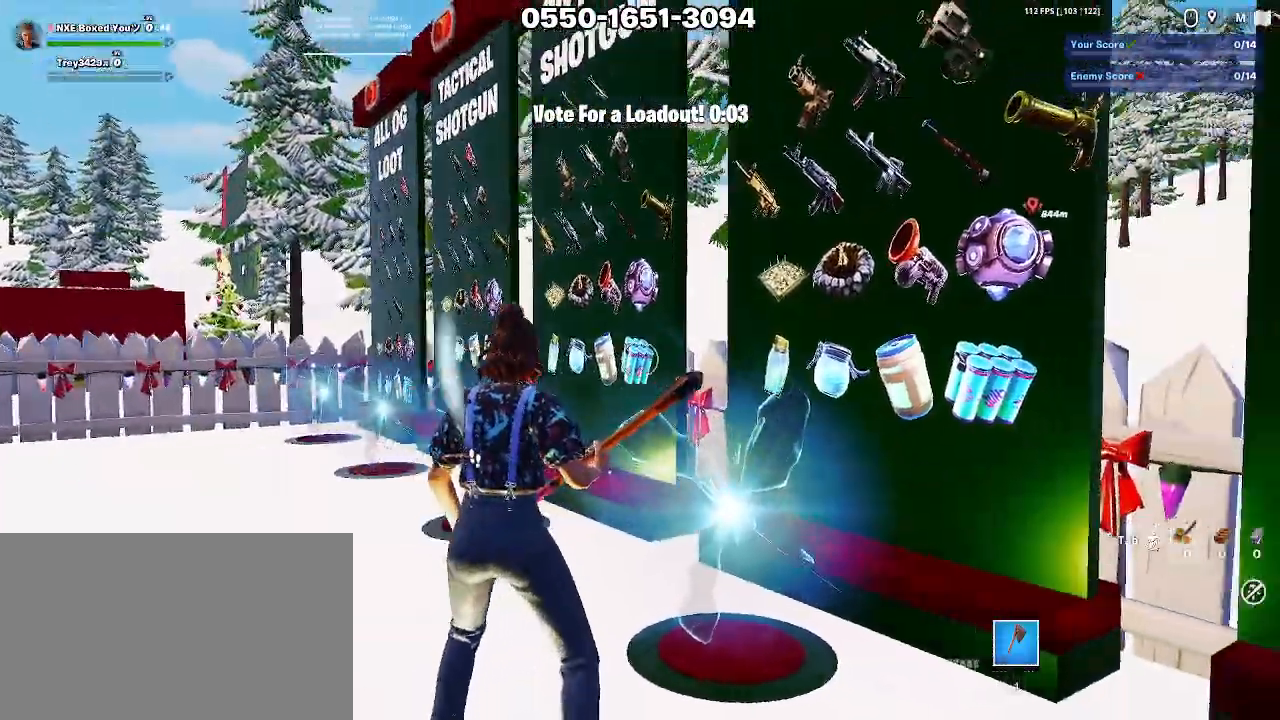
{"keys": [], "mouse": [], "events": []}
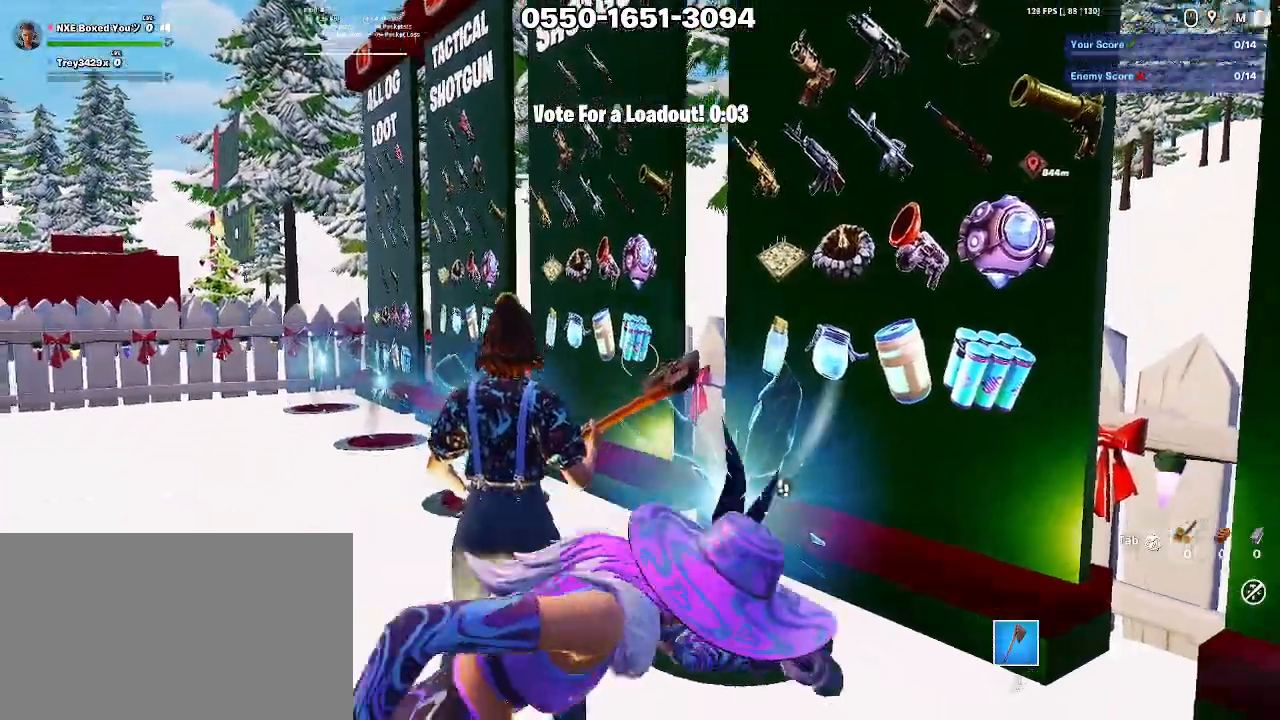
{"keys": ["w"], "mouse": [], "events": [[467, "w", "down"]]}
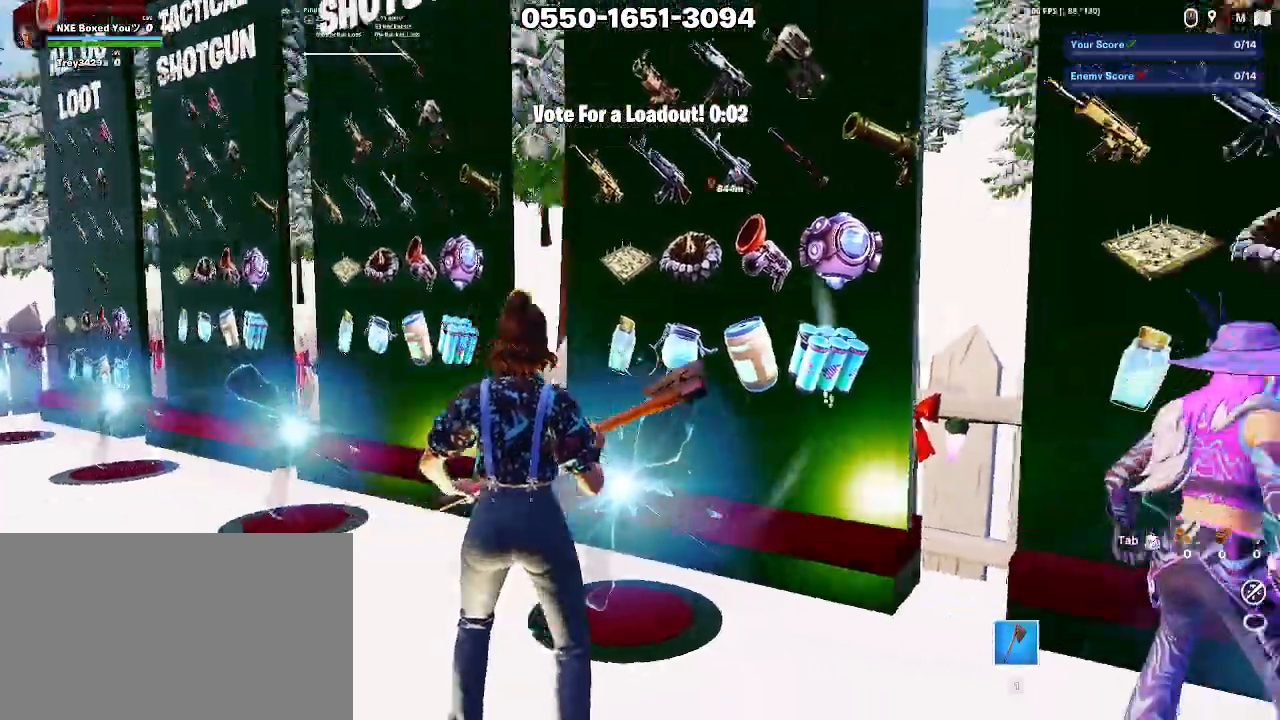
{"keys": ["w"], "mouse": [], "events": []}
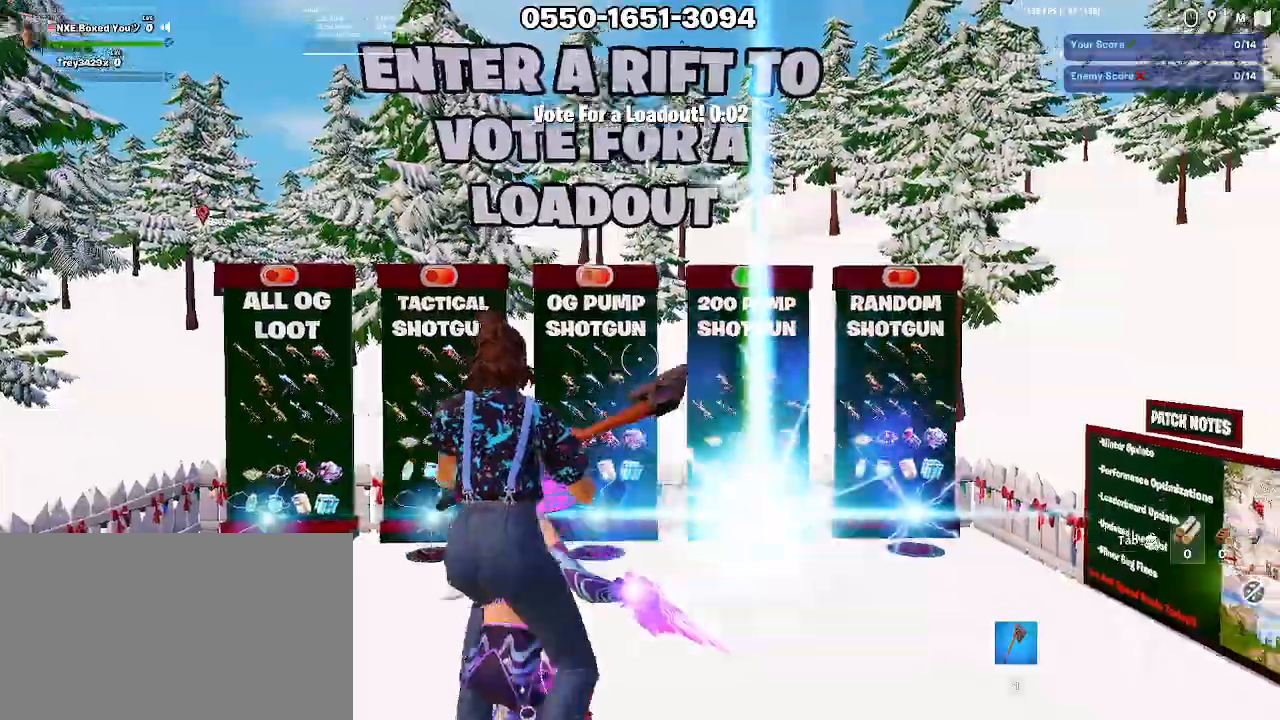
{"keys": [], "mouse": [], "events": [[300, "w", "up"]]}
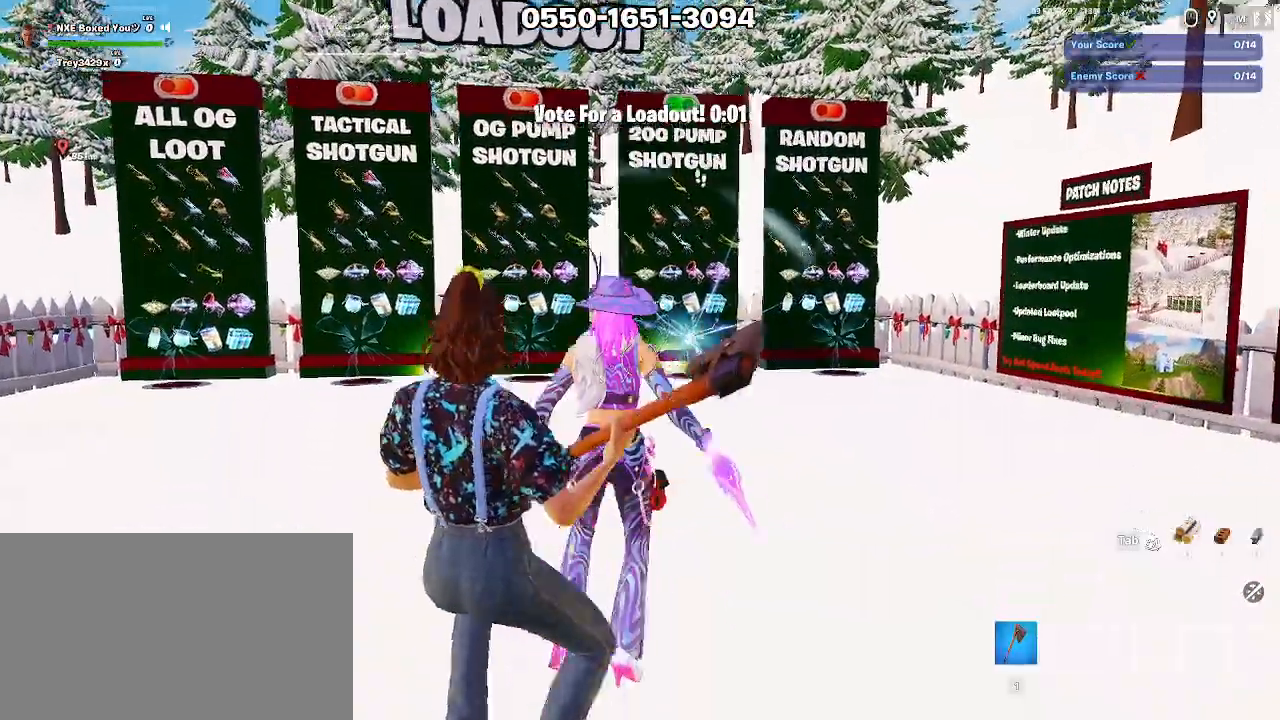
{"keys": [], "mouse": [], "events": []}
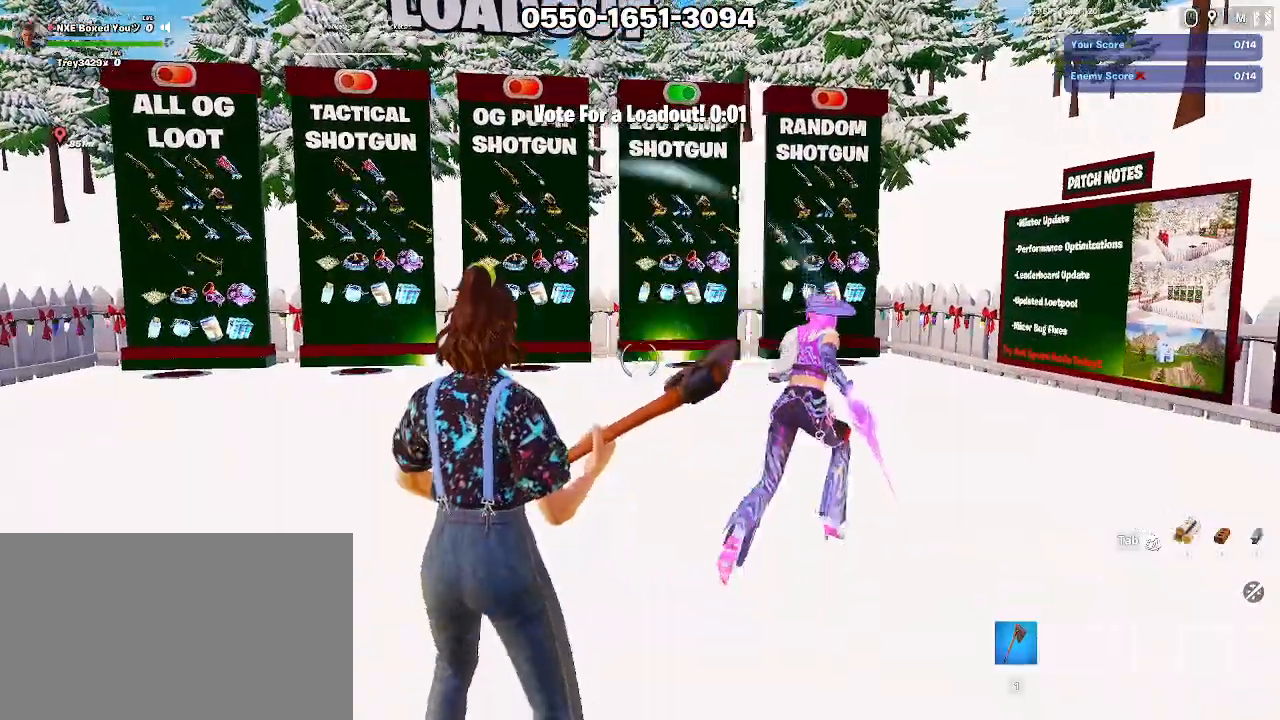
{"keys": [], "mouse": [], "events": []}
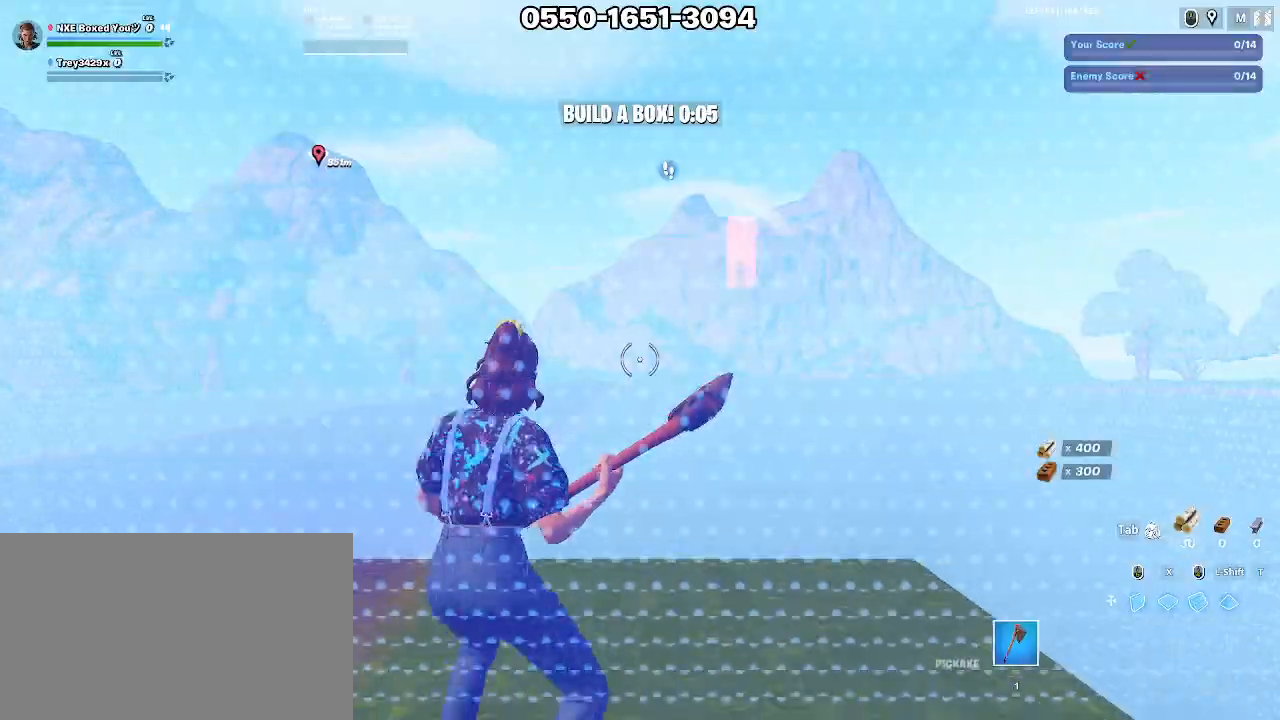
{"keys": [], "mouse": [], "events": []}
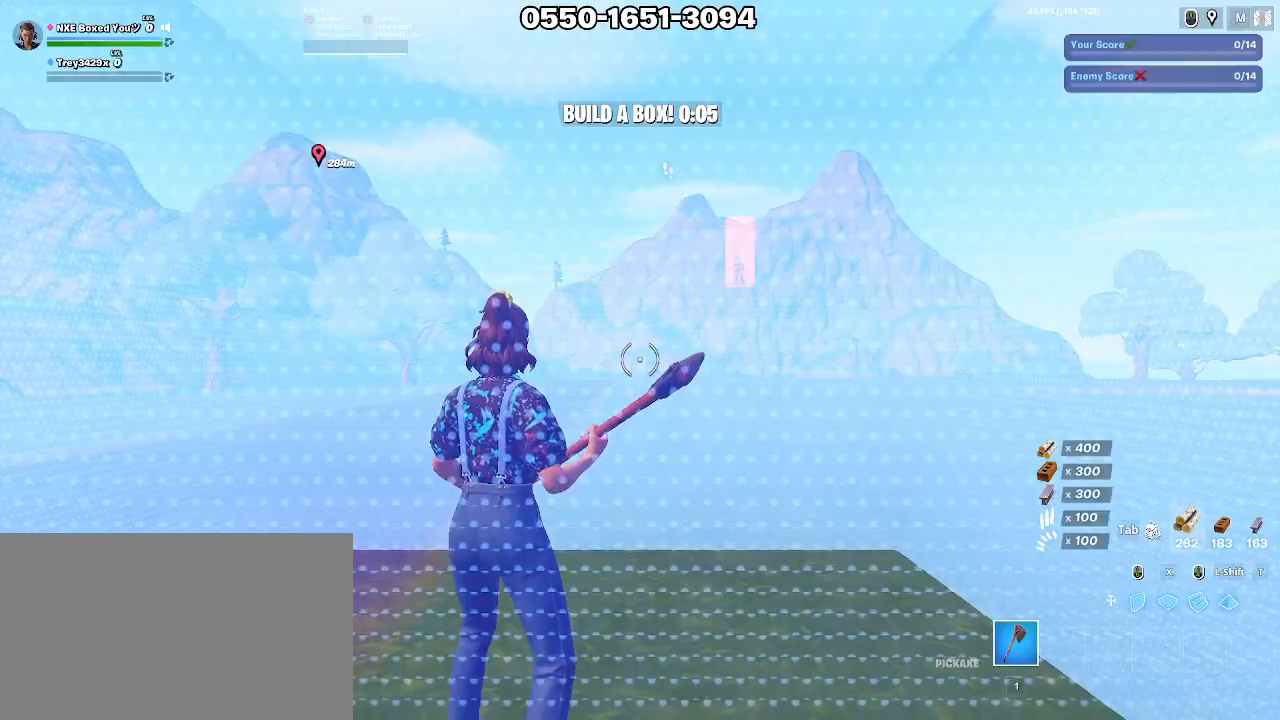
{"keys": [], "mouse": ["left"], "events": [[183, "space", "down"], [467, "mouse_left", "down"], [467, "space", "up"]]}
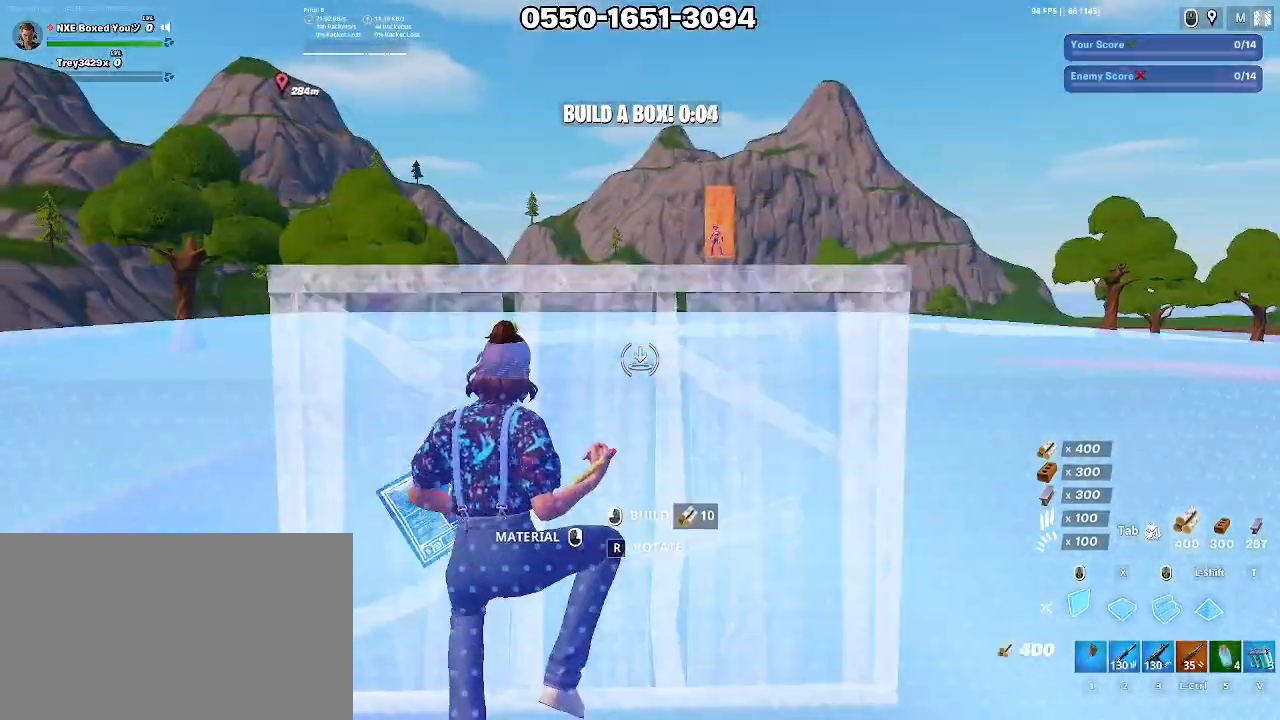
{"keys": ["d"], "mouse": [], "events": [[150, "ctrl", "down"], [150, "mouse_left", "up"], [283, "ctrl", "up"], [283, "d", "down"]]}
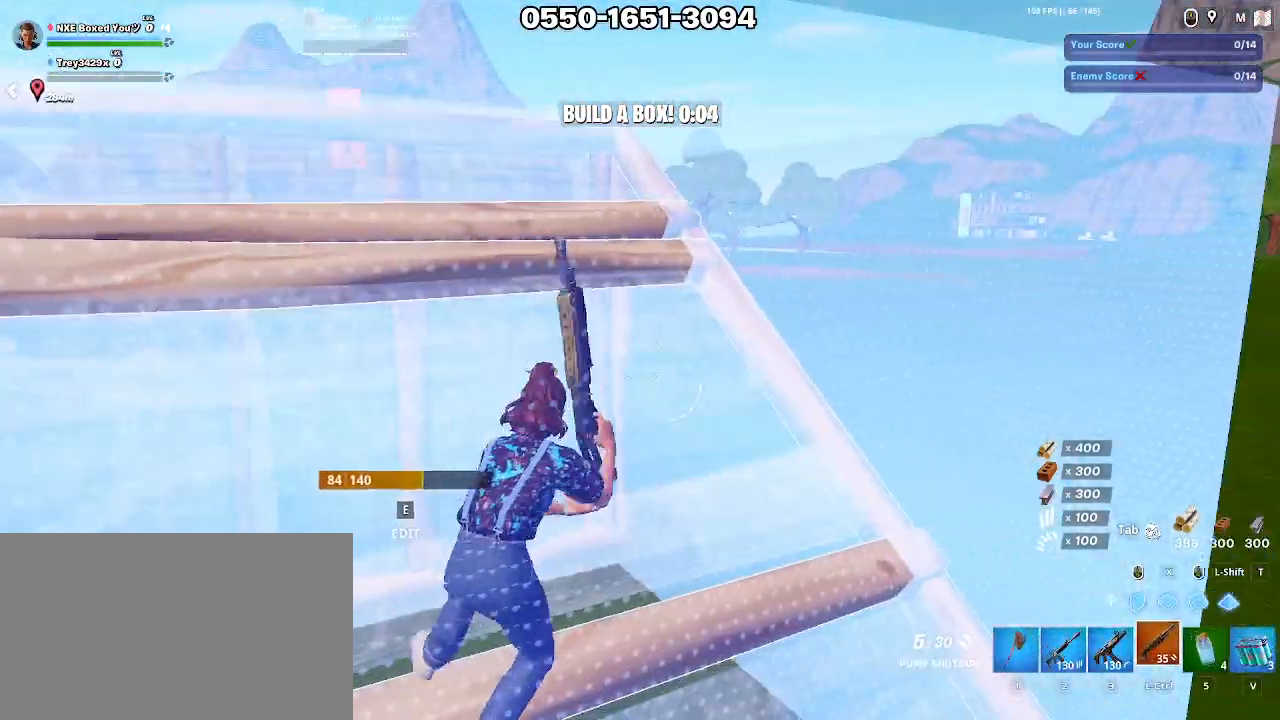
{"keys": [], "mouse": [], "events": [[67, "d", "up"]]}
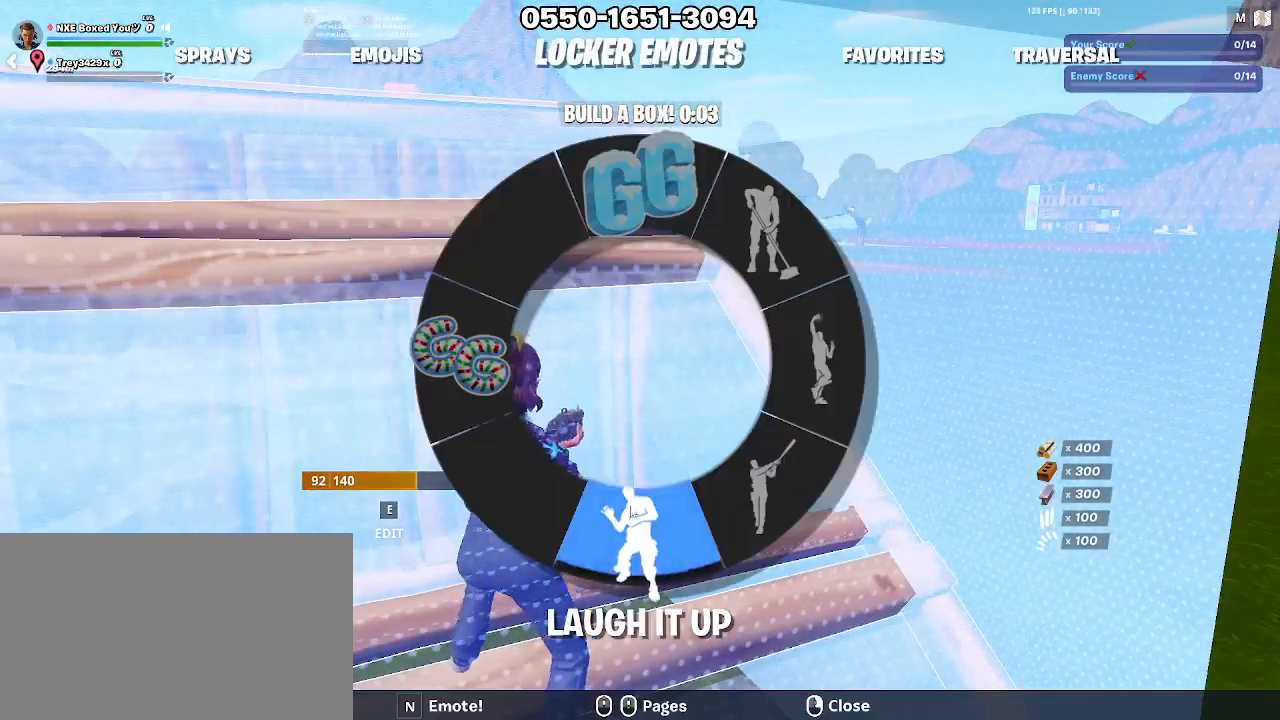
{"keys": [], "mouse": [], "events": []}
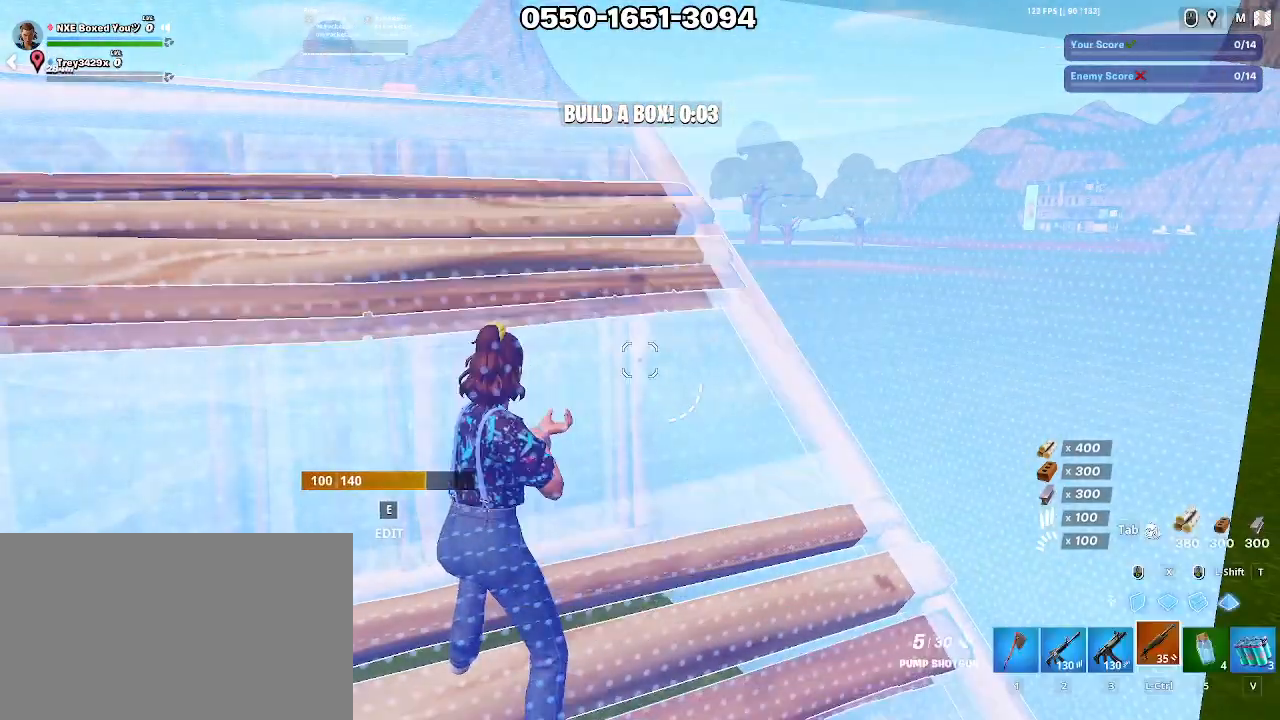
{"keys": [], "mouse": [], "events": []}
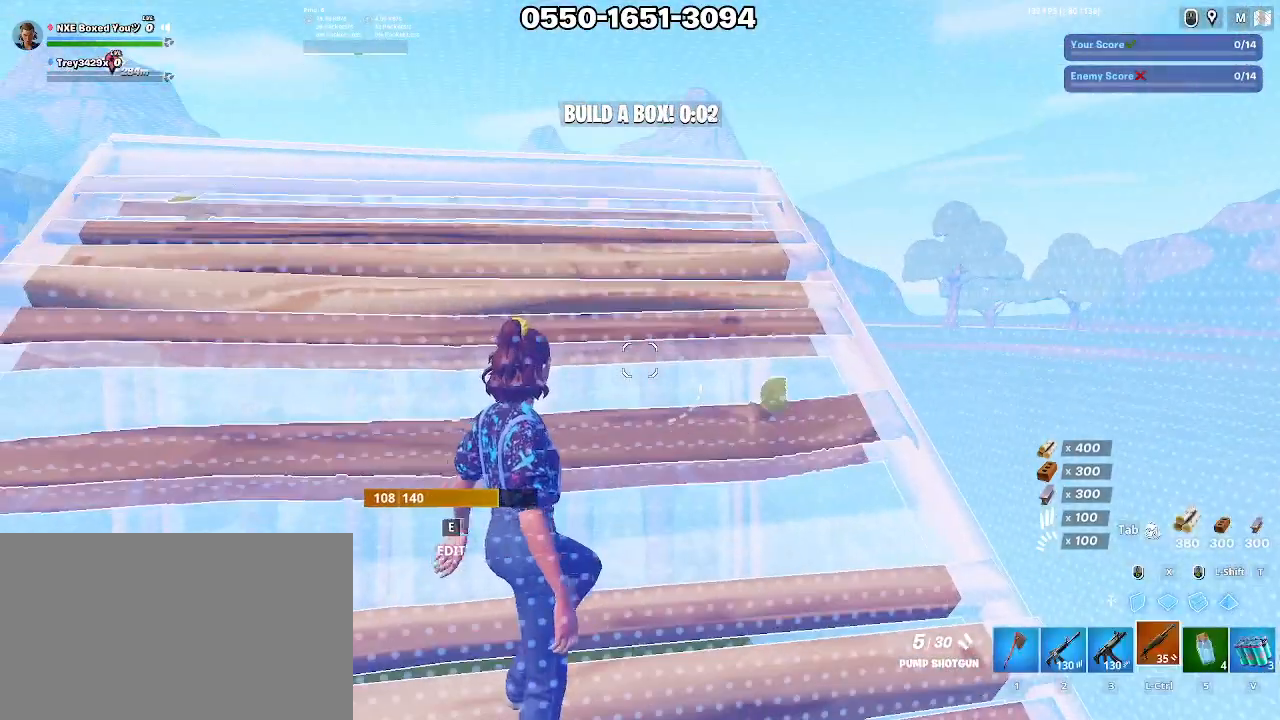
{"keys": ["d", "w"], "mouse": ["left"], "events": [[450, "d", "down"], [450, "mouse_left", "down"], [450, "w", "down"]]}
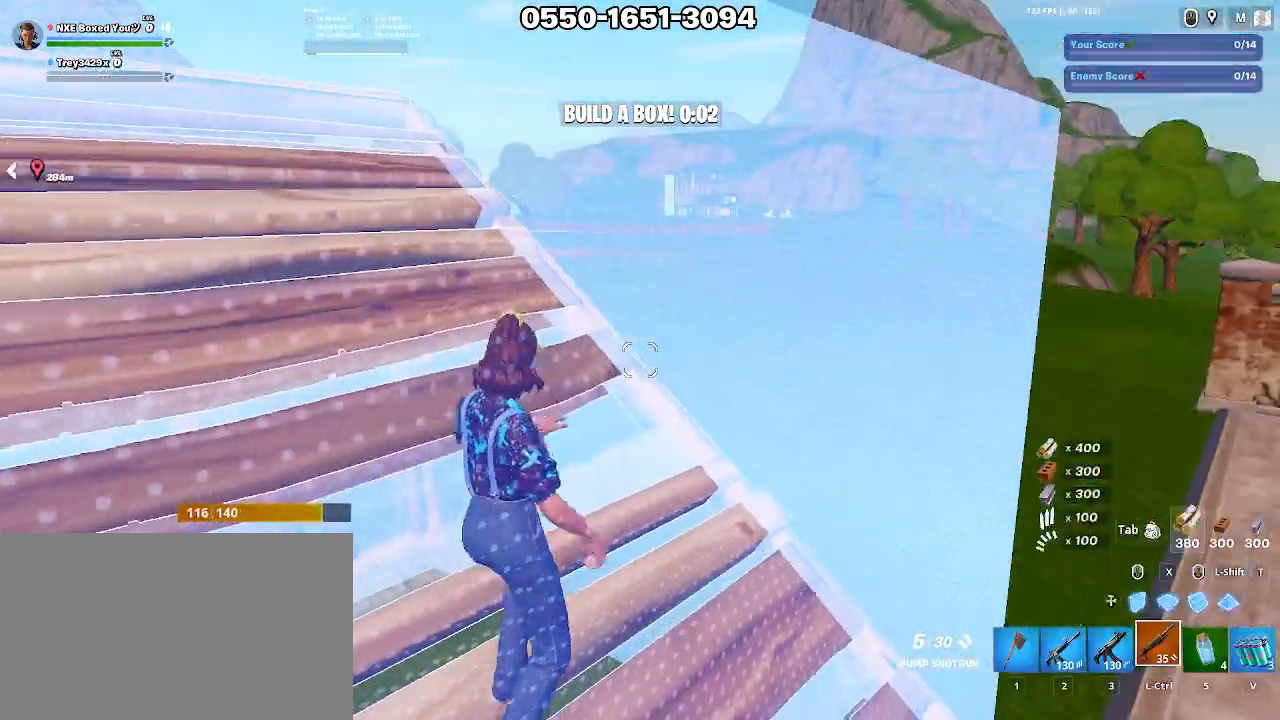
{"keys": ["d", "w"], "mouse": ["left"], "events": [[33, "mouse_left", "up"], [467, "mouse_left", "down"]]}
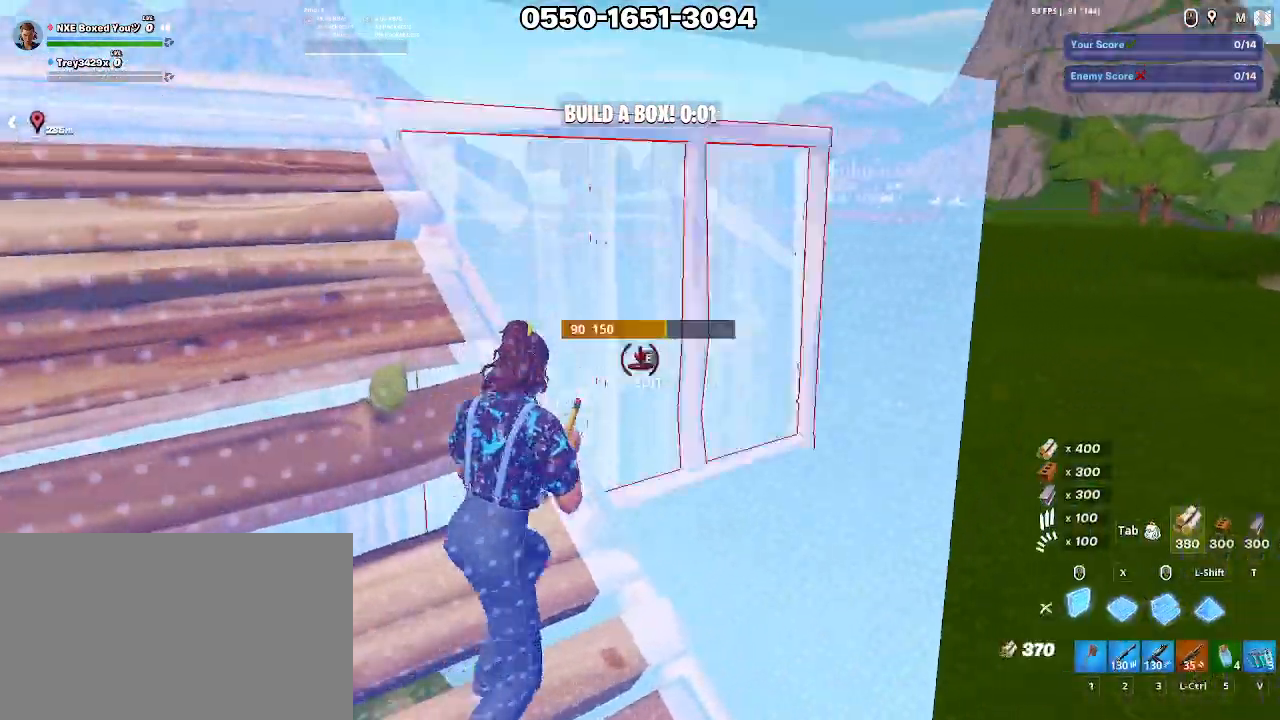
{"keys": ["w"], "mouse": ["left"], "events": [[100, "w", "up"], [150, "d", "up"], [150, "mouse_left", "up"], [233, "e", "down"], [233, "mouse_left", "down"], [333, "w", "down"], [383, "e", "up"]]}
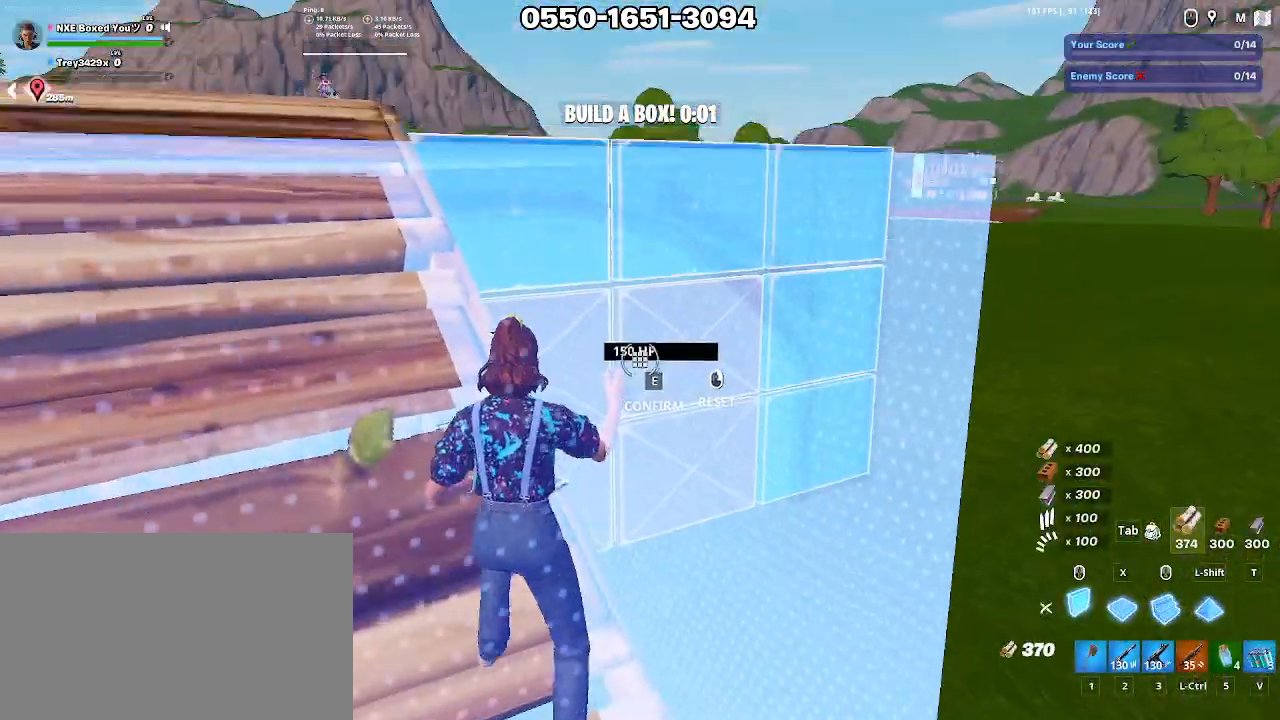
{"keys": ["d"], "mouse": [], "events": [[83, "mouse_left", "up"], [117, "ctrl", "down"], [117, "w", "up"], [200, "ctrl", "up"], [250, "alt", "down"], [300, "alt", "up"], [350, "alt", "down"], [350, "d", "down"], [450, "alt", "up"]]}
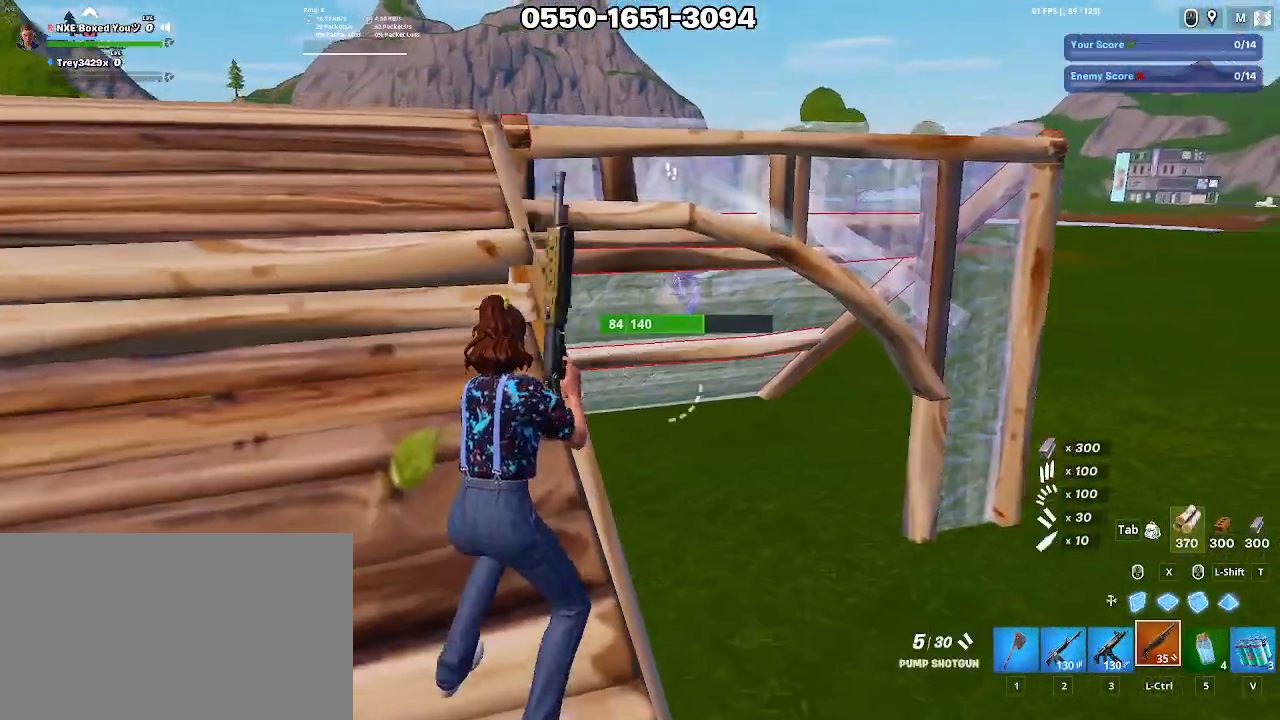
{"keys": ["a", "s", "x"], "mouse": ["left"], "events": [[33, "d", "up"], [83, "a", "down"], [83, "s", "down"], [183, "space", "down"], [283, "space", "up"], [417, "mouse_left", "down"], [417, "x", "down"]]}
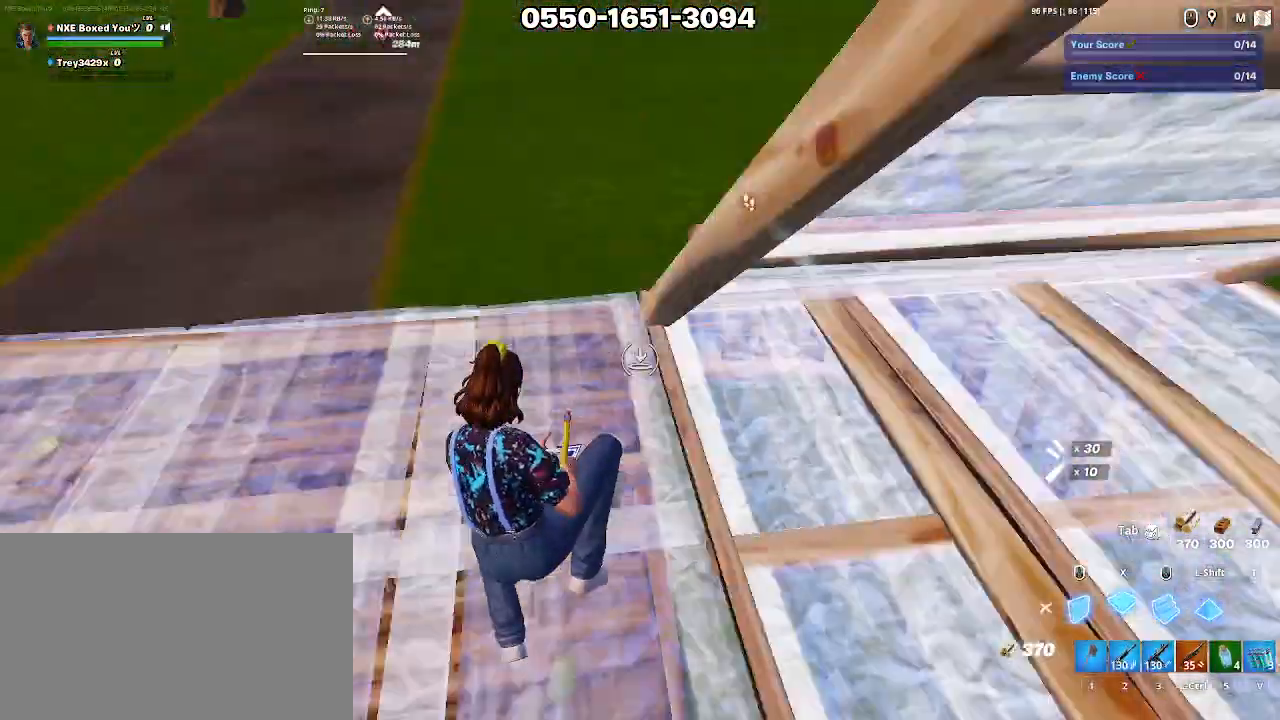
{"keys": ["a"], "mouse": ["left"], "events": [[17, "s", "up"], [17, "x", "up"], [100, "mouse_left", "up"], [150, "mouse_left", "down"], [200, "shift", "down"], [200, "w", "down"], [233, "w", "up"], [333, "shift", "up"]]}
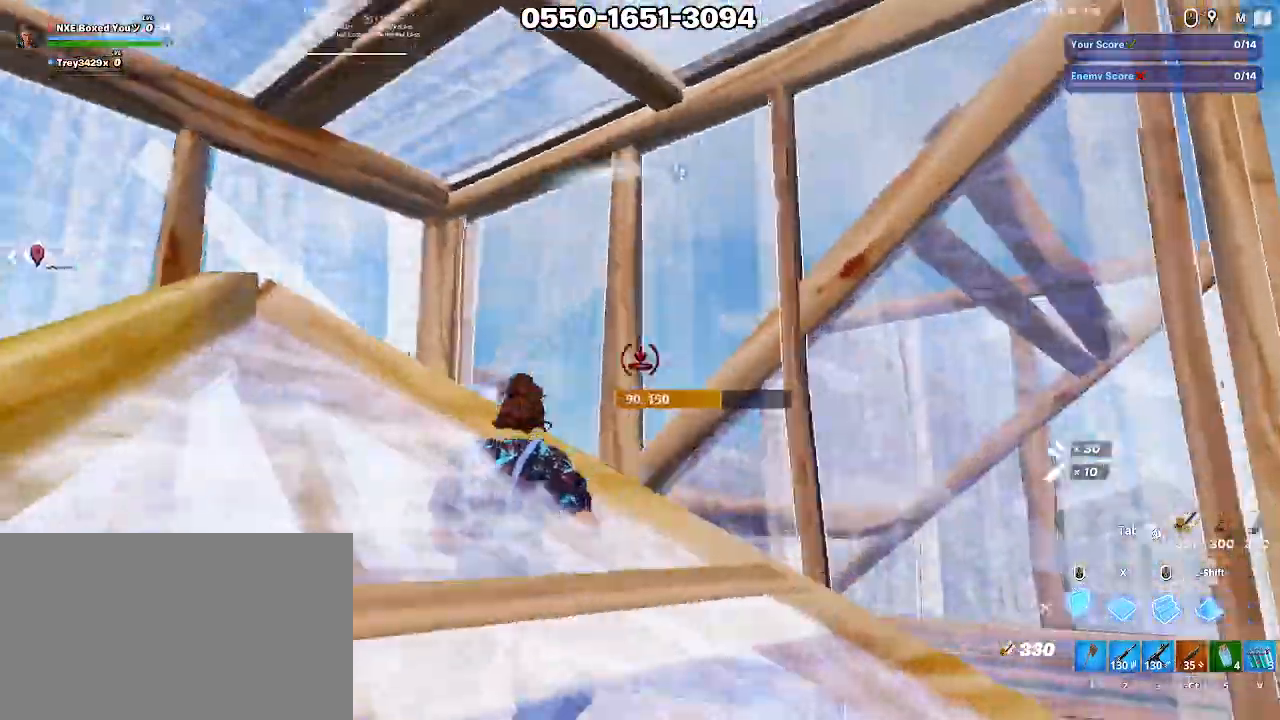
{"keys": ["d"], "mouse": [], "events": [[50, "w", "down"], [117, "mouse_left", "up"], [167, "e", "down"], [217, "mouse_left", "down"], [350, "ctrl", "down"], [350, "e", "up"], [350, "mouse_left", "up"], [400, "a", "up"], [400, "w", "up"], [500, "ctrl", "up"], [500, "d", "down"]]}
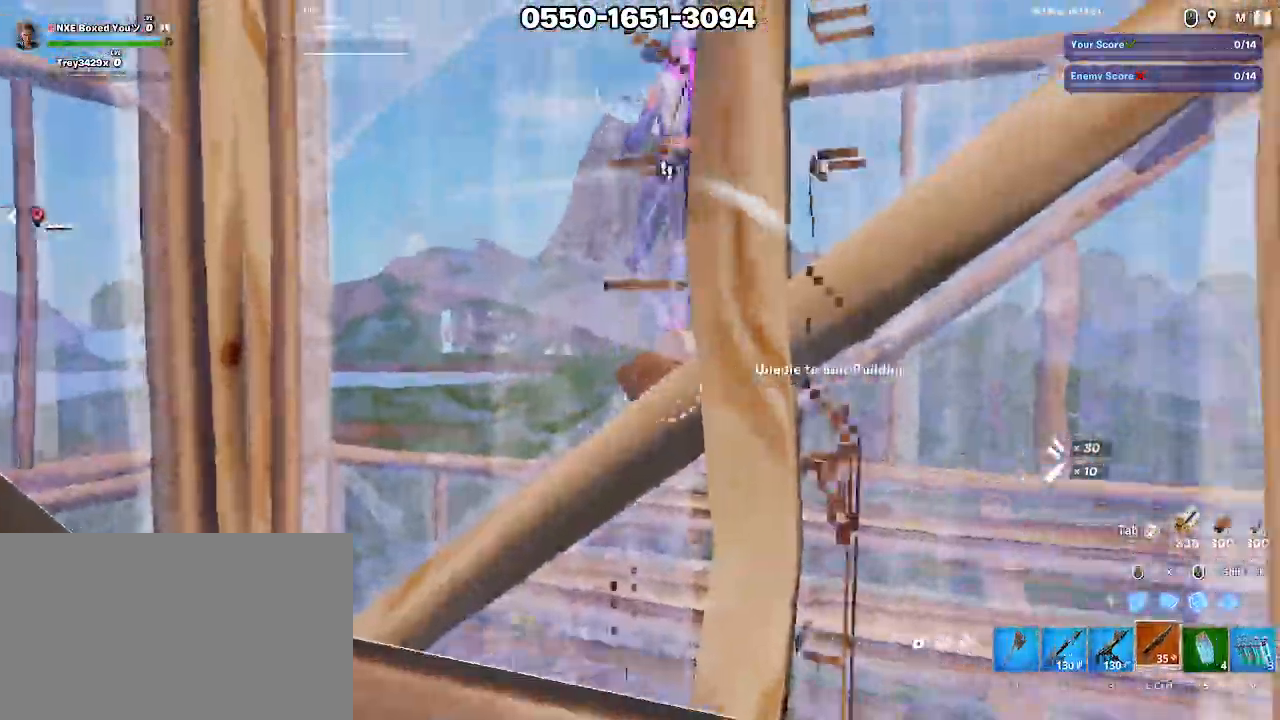
{"keys": ["a", "e", "s"], "mouse": [], "events": [[33, "s", "down"], [133, "d", "up"], [267, "a", "down"], [417, "e", "down"]]}
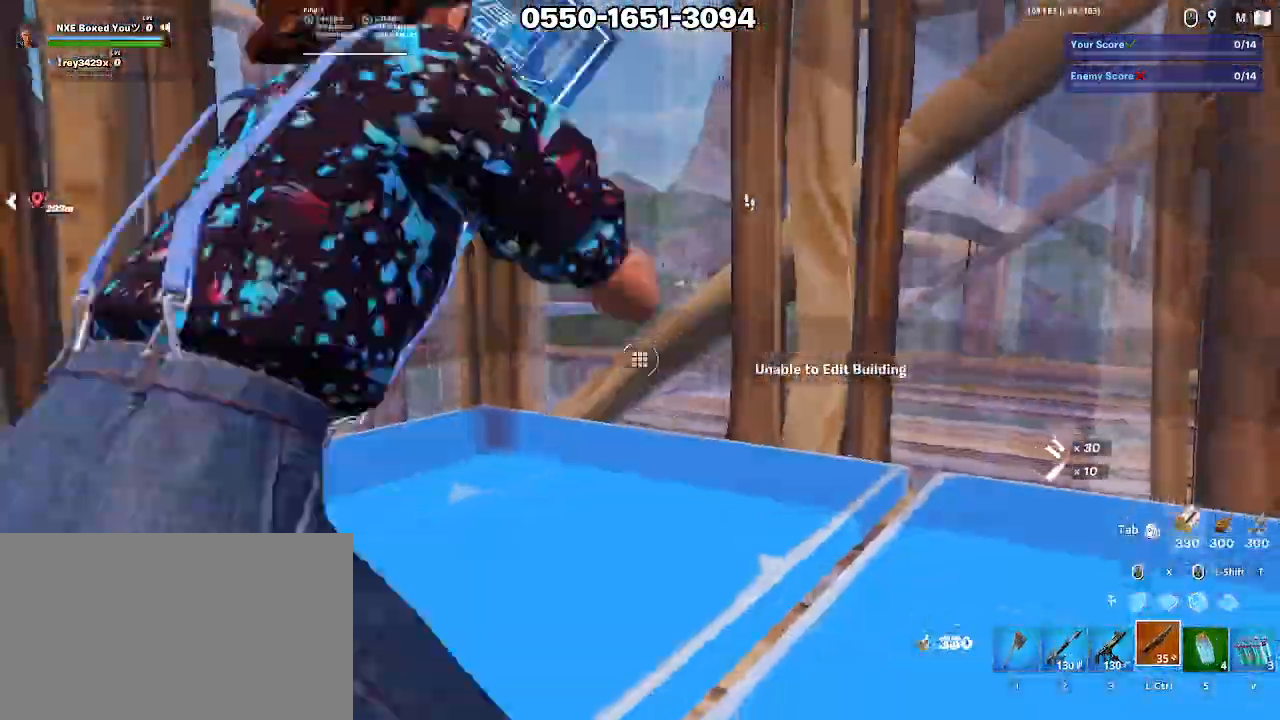
{"keys": ["a"], "mouse": ["left"], "events": [[50, "e", "up"], [200, "s", "up"], [333, "s", "down"], [467, "mouse_left", "down"], [467, "s", "up"]]}
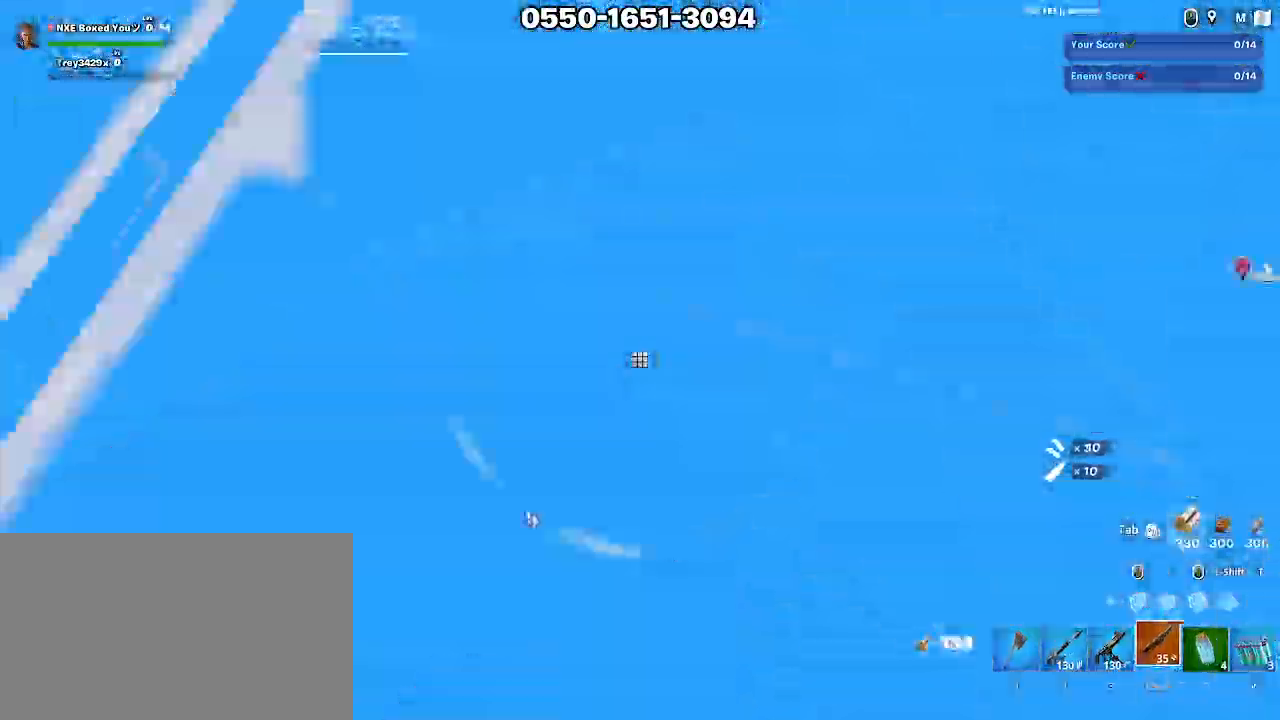
{"keys": ["w"], "mouse": ["left"]}
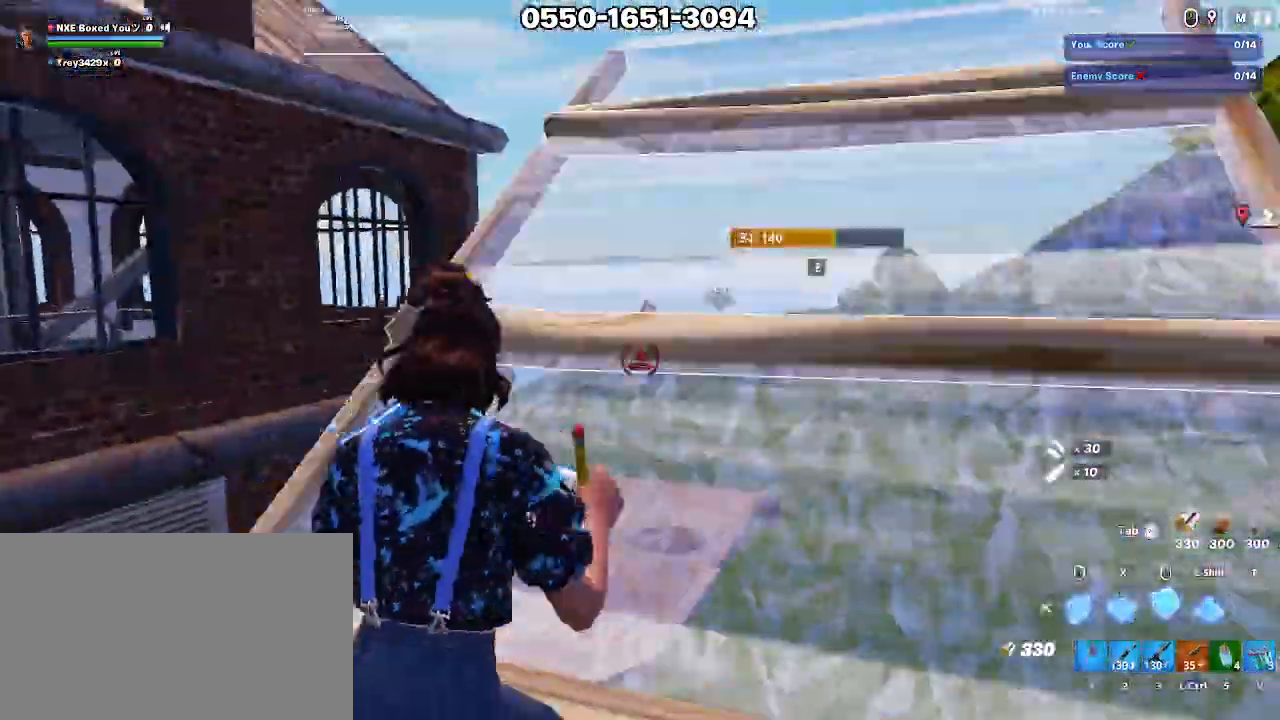
{"keys": ["w"], "mouse": ["left"], "events": [[33, "mouse_left", "up"], [33, "x", "down"], [133, "a", "down"], [133, "mouse_left", "down"], [133, "x", "up"], [217, "mouse_left", "up"], [217, "shift", "down"], [283, "mouse_left", "down"], [317, "a", "up"], [317, "shift", "up"], [367, "e", "down"], [367, "mouse_left", "up"], [417, "mouse_left", "down"], [467, "e", "up"]]}